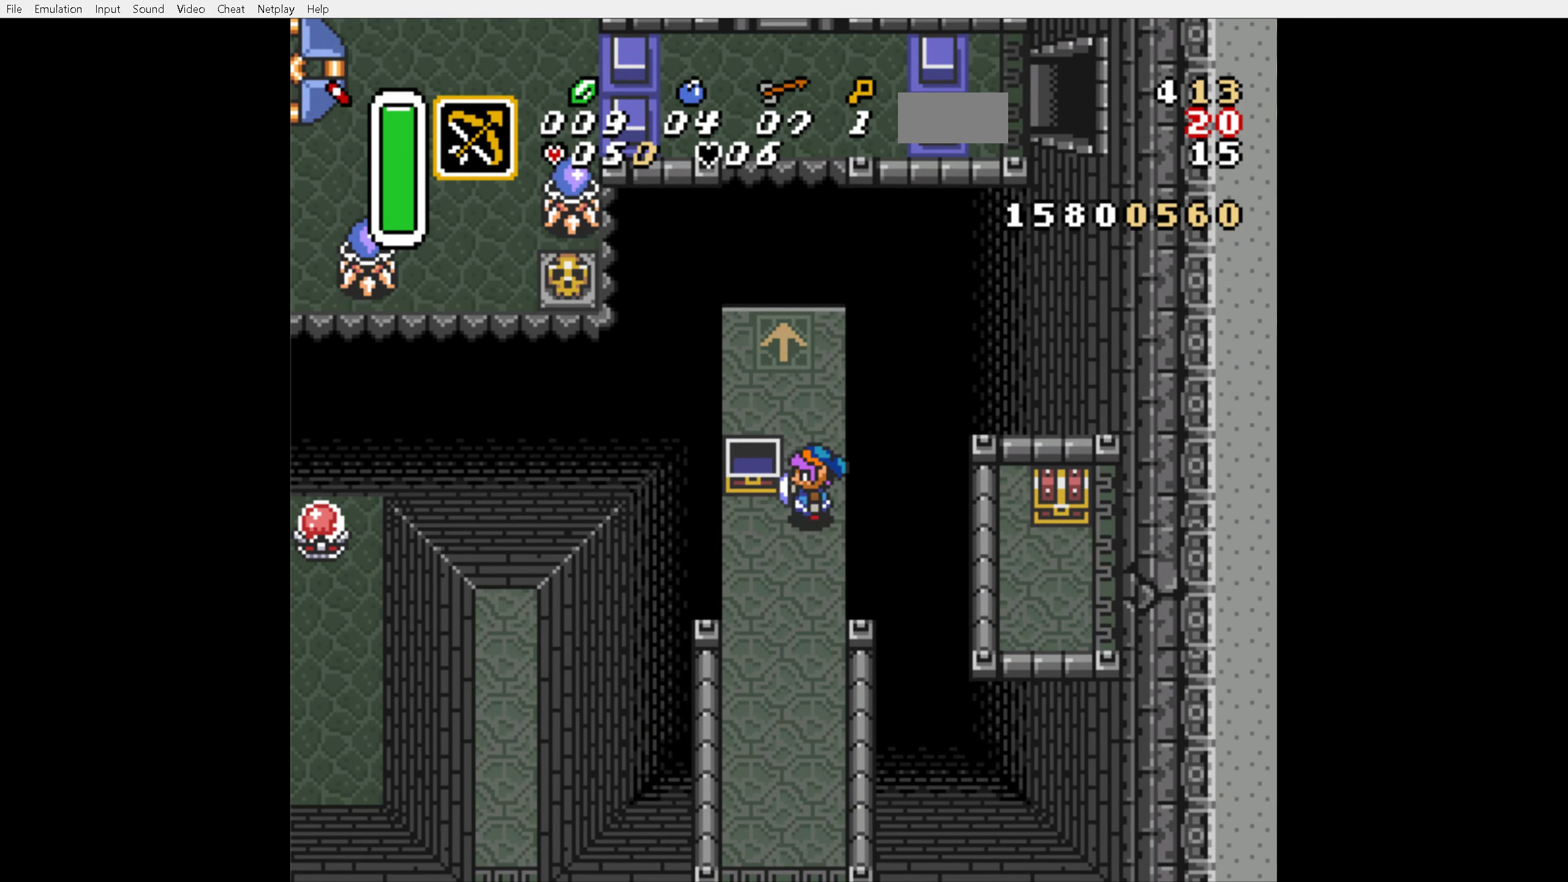
Gameplay with a controller (Nintendo layout); each line is a JSON object with the inputs held at the frame after it. "events" lists button and stick changes between this image and that frame as [ms after this image, input, new state], when the widget could be followed in between. Not read: L3 R3.
{"buttons": [], "events": [[100, "DPAD_LEFT", "up"], [350, "DPAD_DOWN", "down"], [433, "DPAD_DOWN", "up"]]}
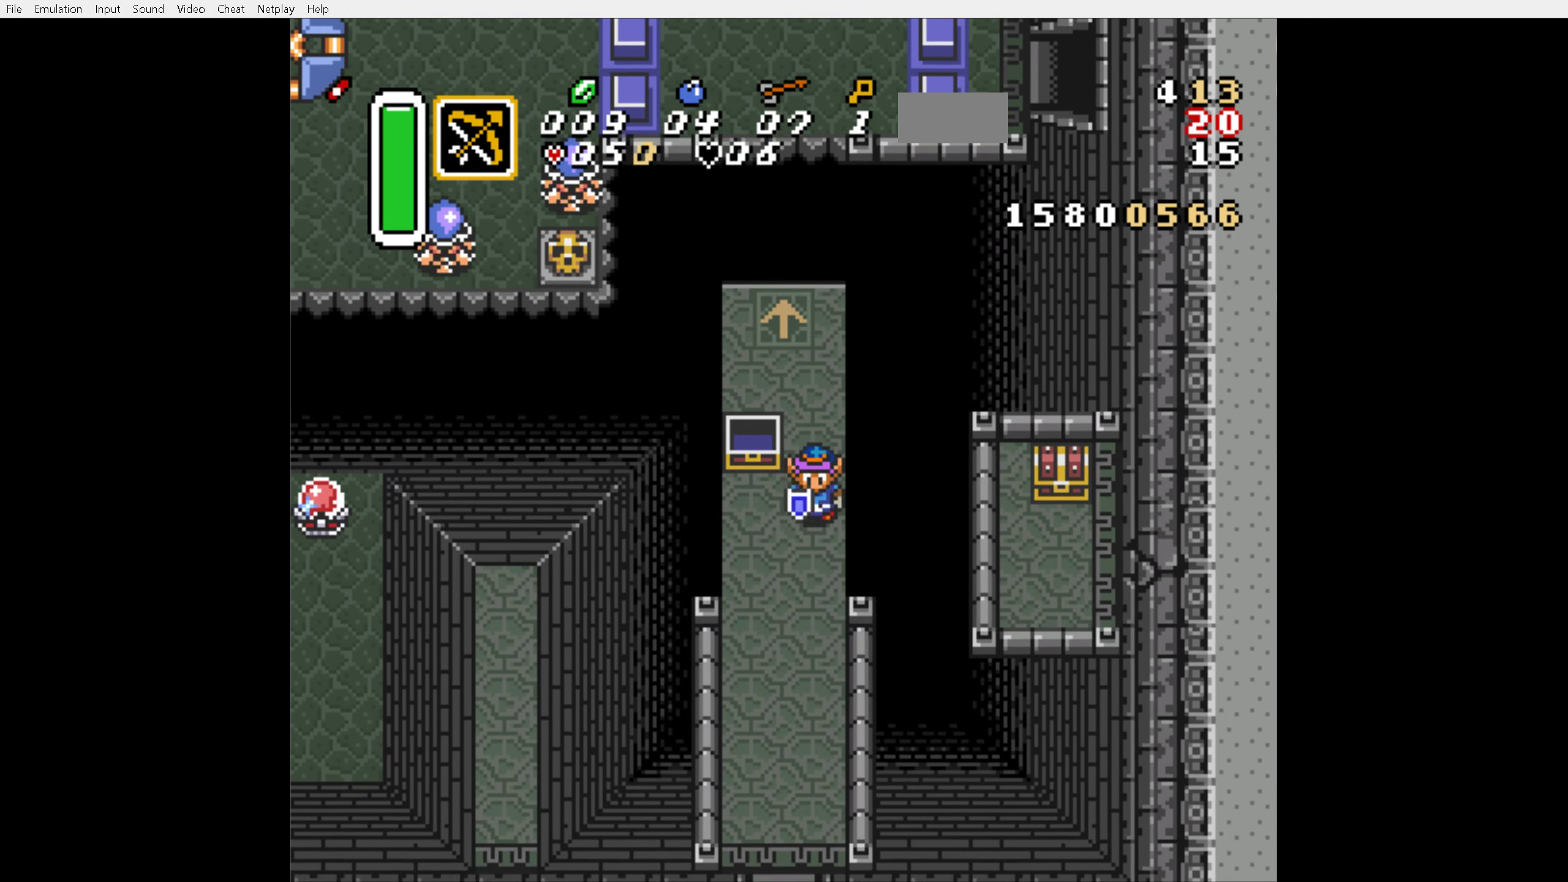
{"buttons": ["DPAD_UP"], "events": [[50, "DPAD_LEFT", "down"], [116, "DPAD_LEFT", "up"], [366, "DPAD_RIGHT", "down"], [366, "DPAD_UP", "down"], [450, "DPAD_RIGHT", "up"]]}
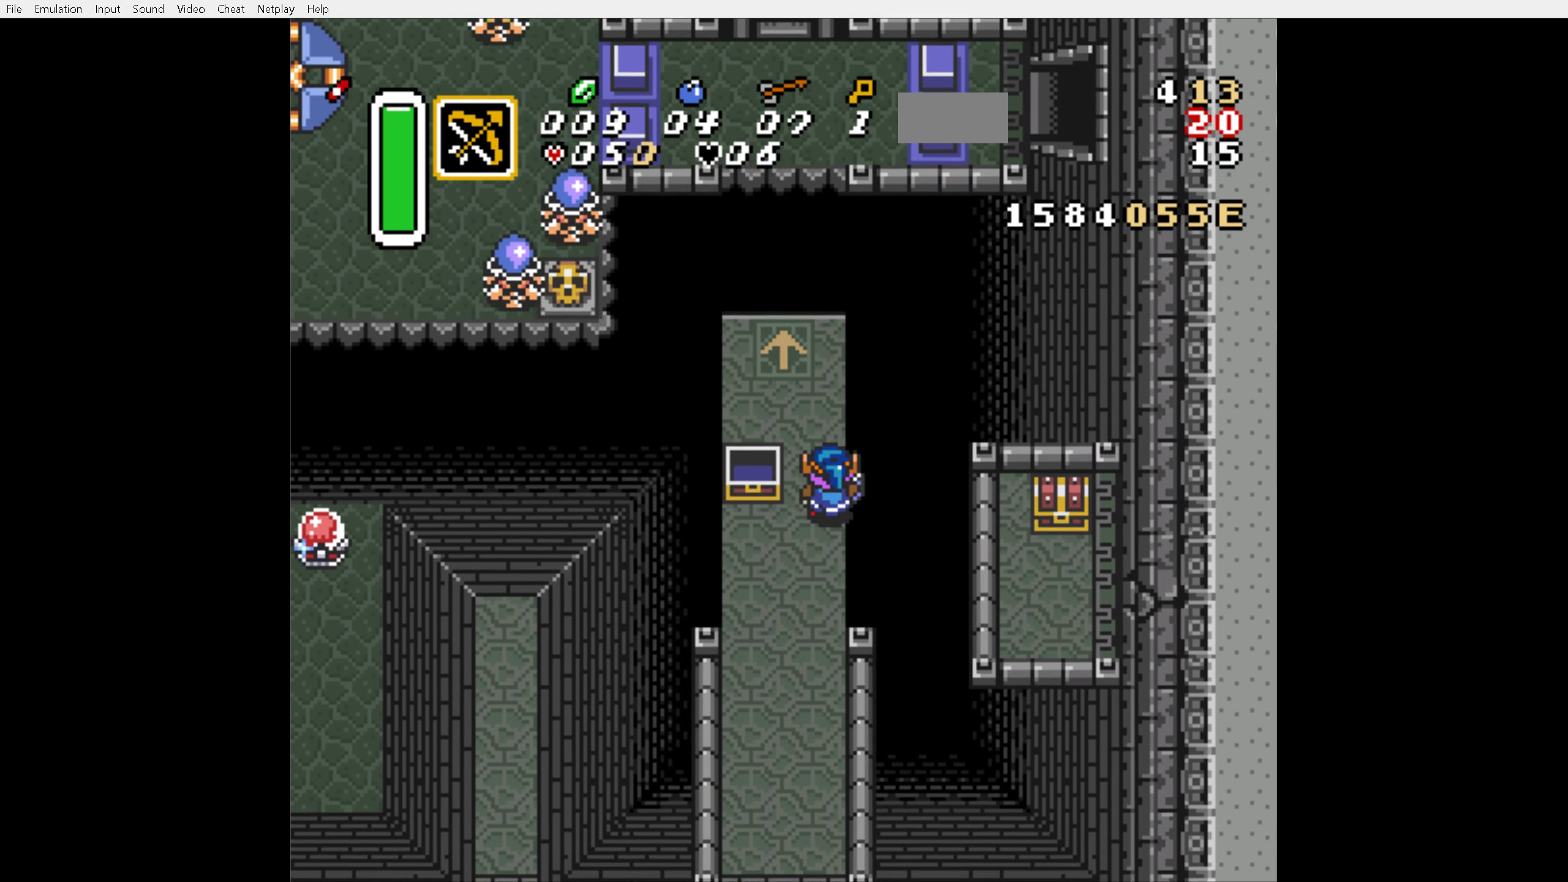
{"buttons": [], "events": [[66, "DPAD_UP", "up"], [250, "DPAD_LEFT", "down"], [350, "DPAD_LEFT", "up"]]}
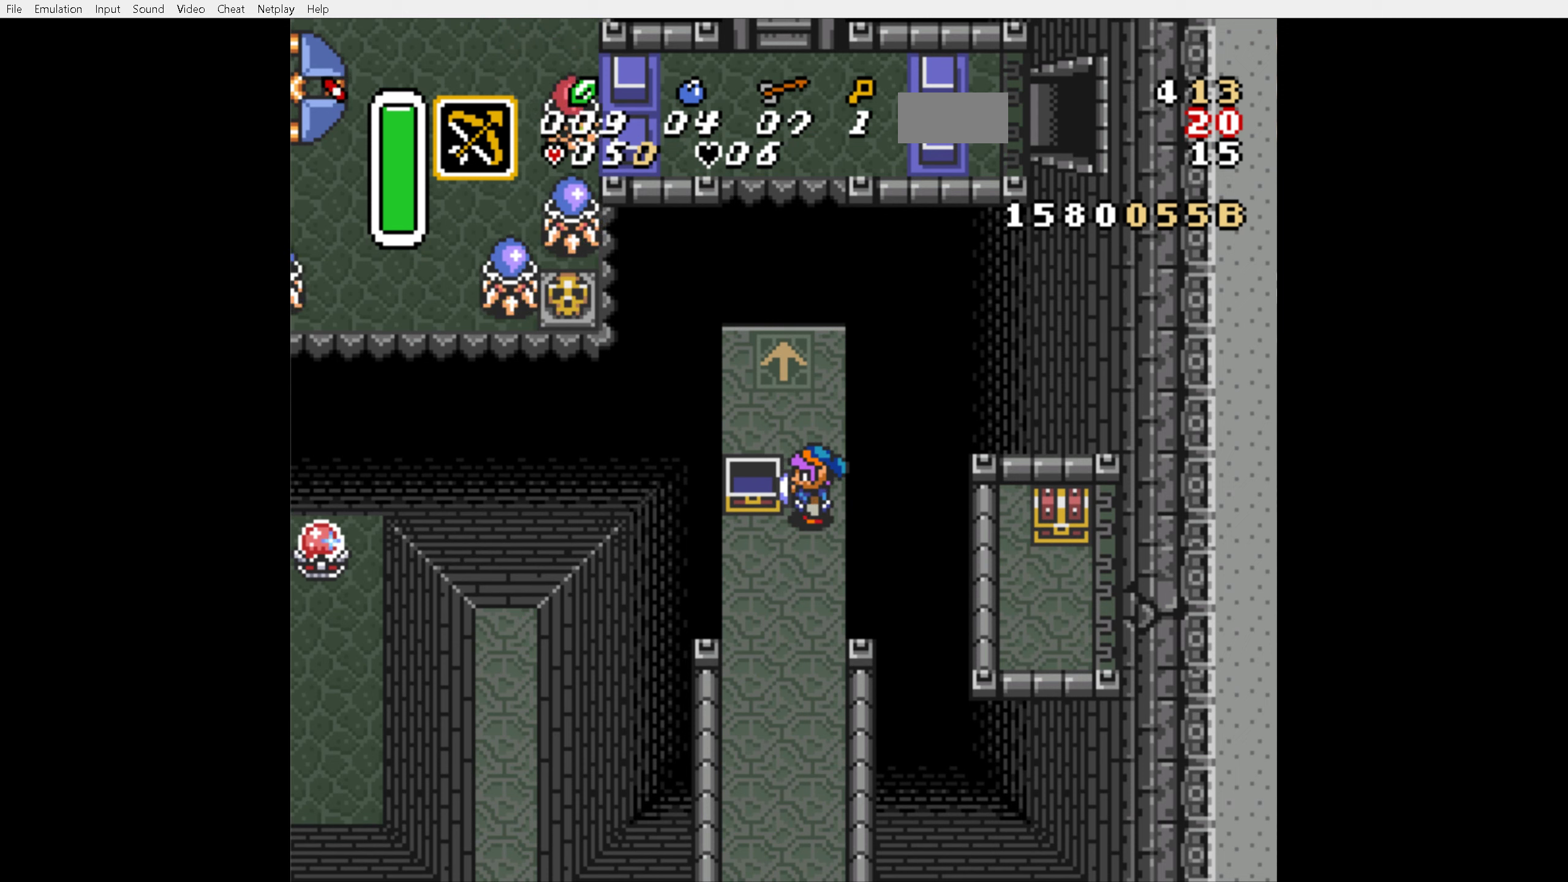
{"buttons": [], "events": [[50, "DPAD_DOWN", "down"], [83, "DPAD_DOWN", "up"]]}
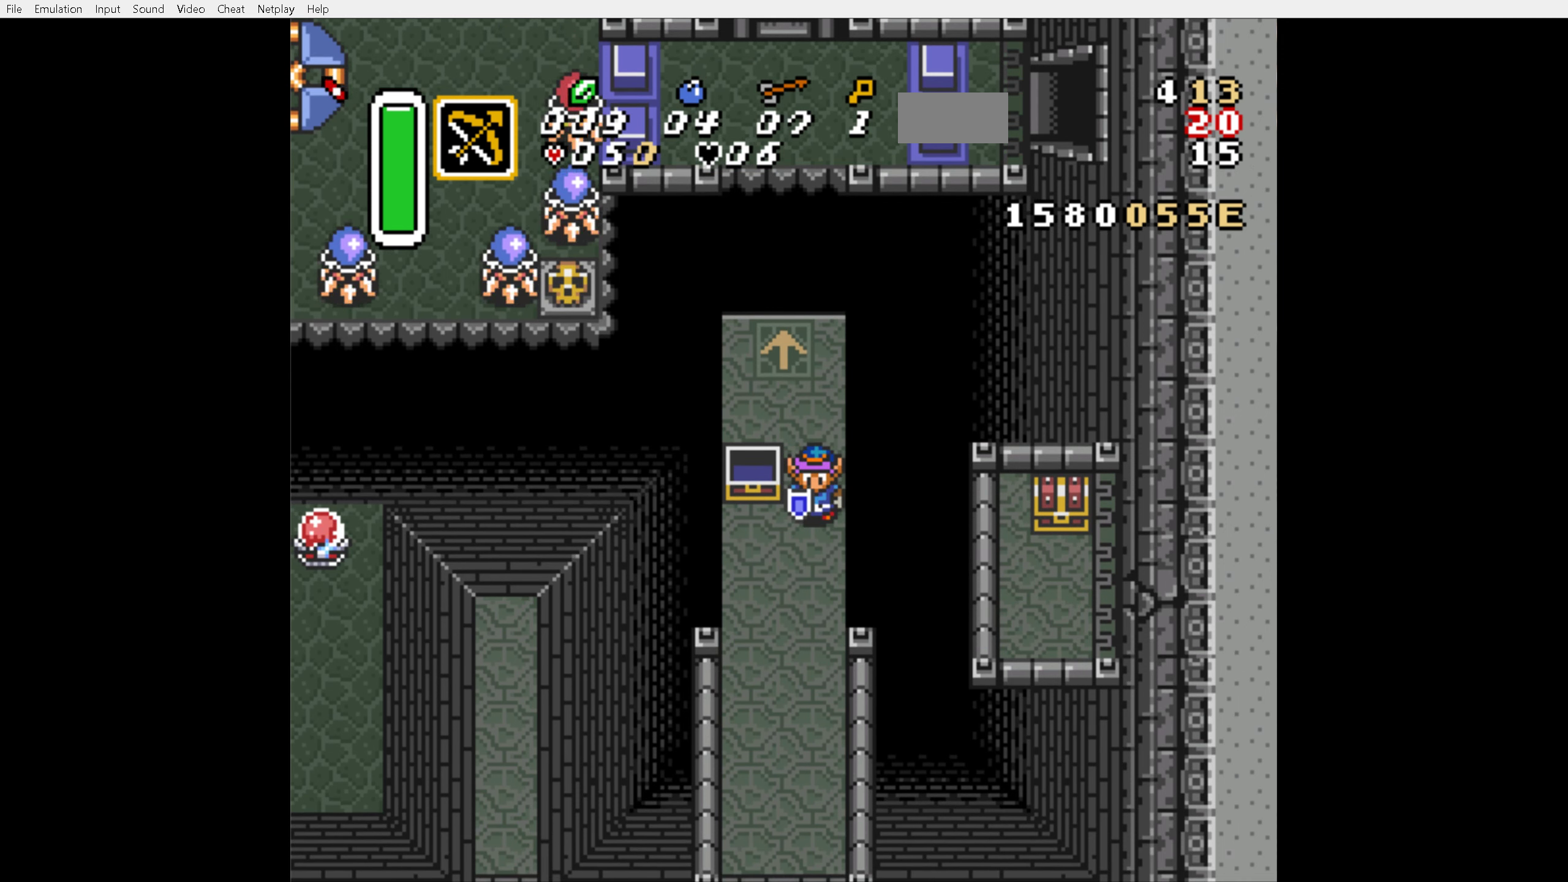
{"buttons": ["Y"], "events": [[100, "DPAD_DOWN", "down"], [117, "DPAD_DOWN", "up"], [383, "DPAD_LEFT", "down"], [450, "DPAD_LEFT", "up"], [500, "Y", "down"]]}
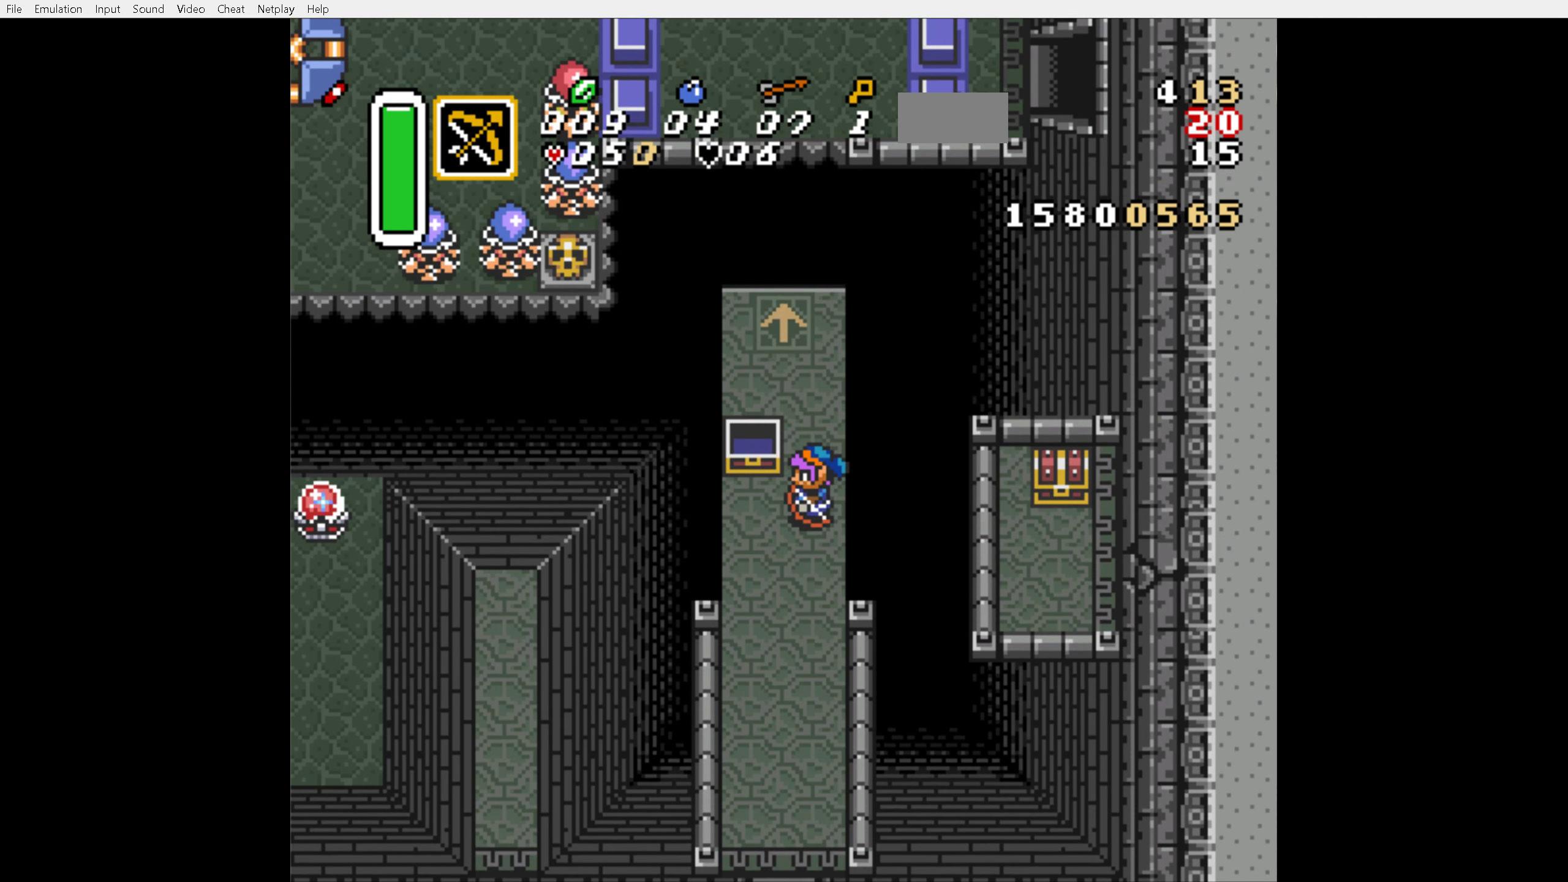
{"buttons": [], "events": [[83, "Y", "up"]]}